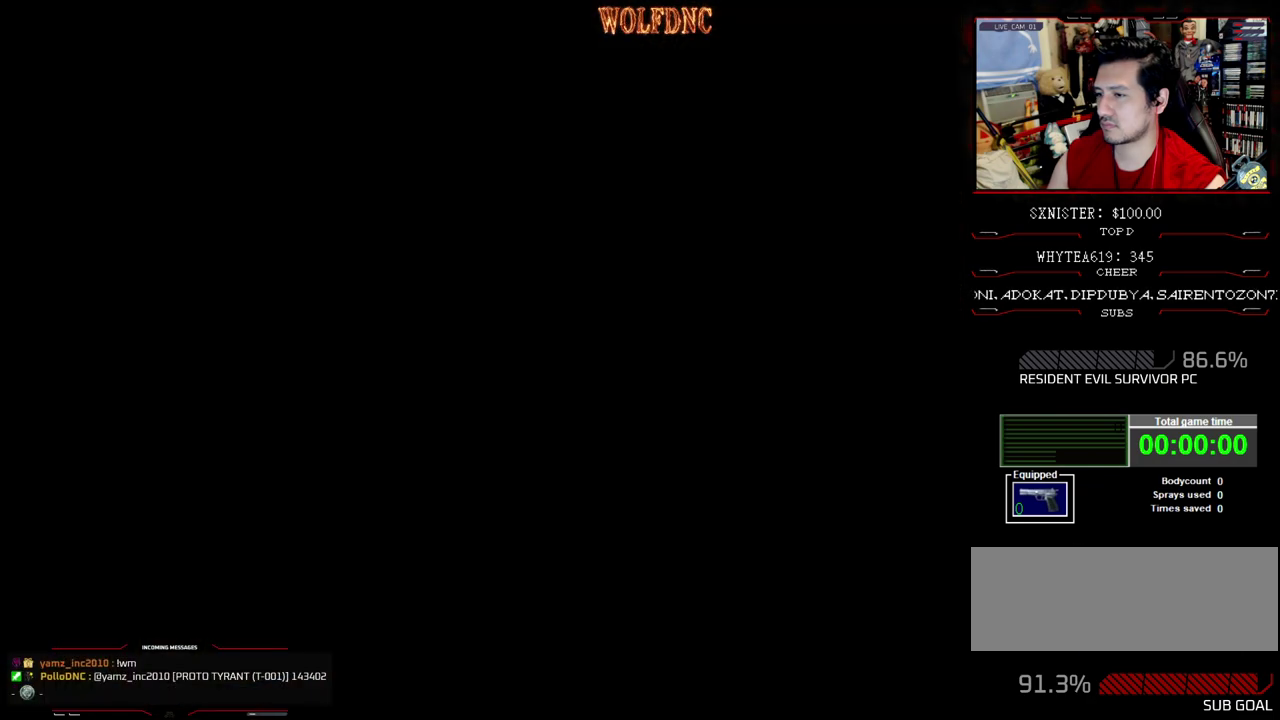
Gameplay with a controller (PlayStation layout); each line is a JSON object with the inputs held at the frame after it (dt_ms = milliseconds from this image to that frame). "events" lists button and stick changes between this image and that frame as [ms after this image, input, new state], when the widget could be followed in between. Not read: L3 R3.
{"dt_ms": 500, "buttons": [], "events": []}
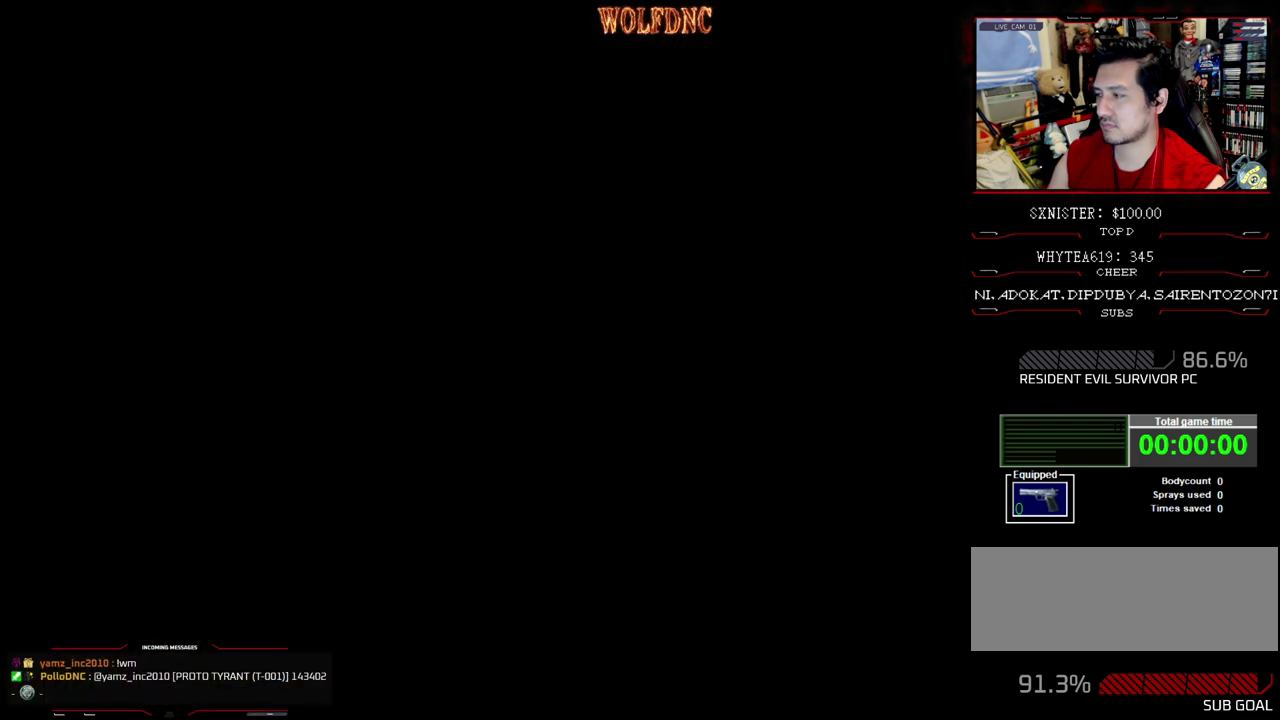
{"dt_ms": 500, "buttons": [], "events": []}
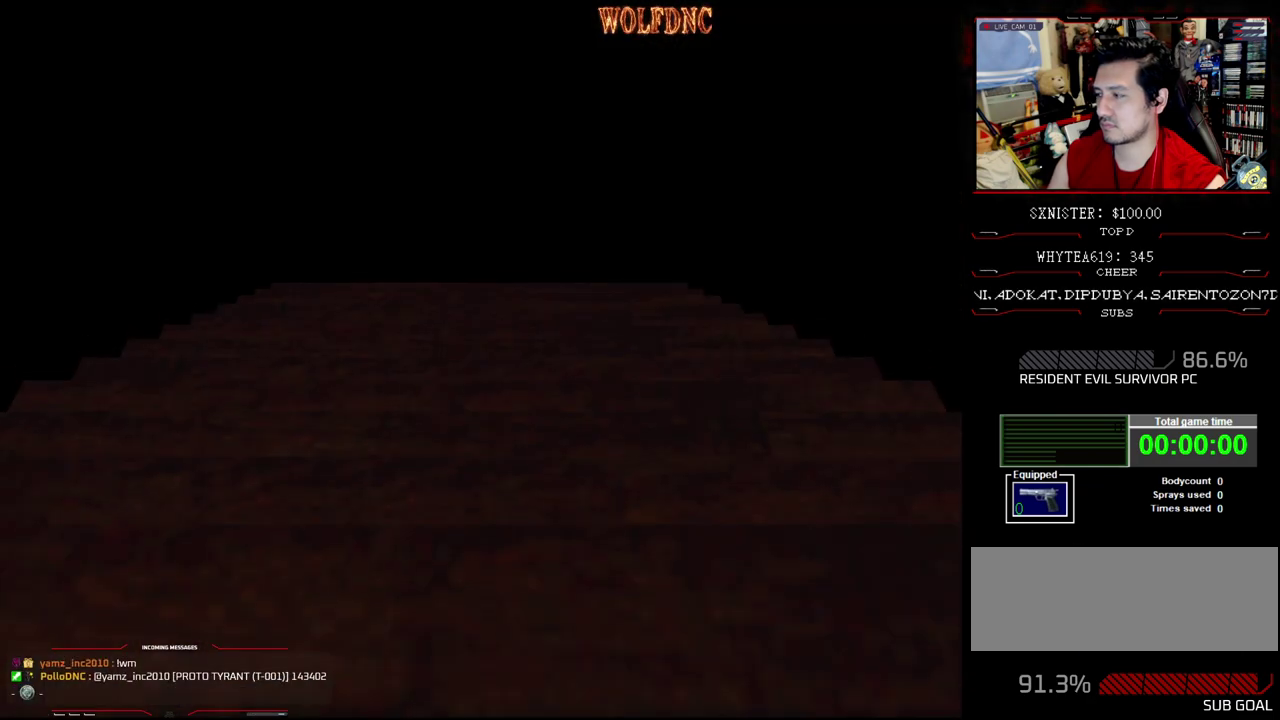
{"dt_ms": 500, "buttons": [], "events": []}
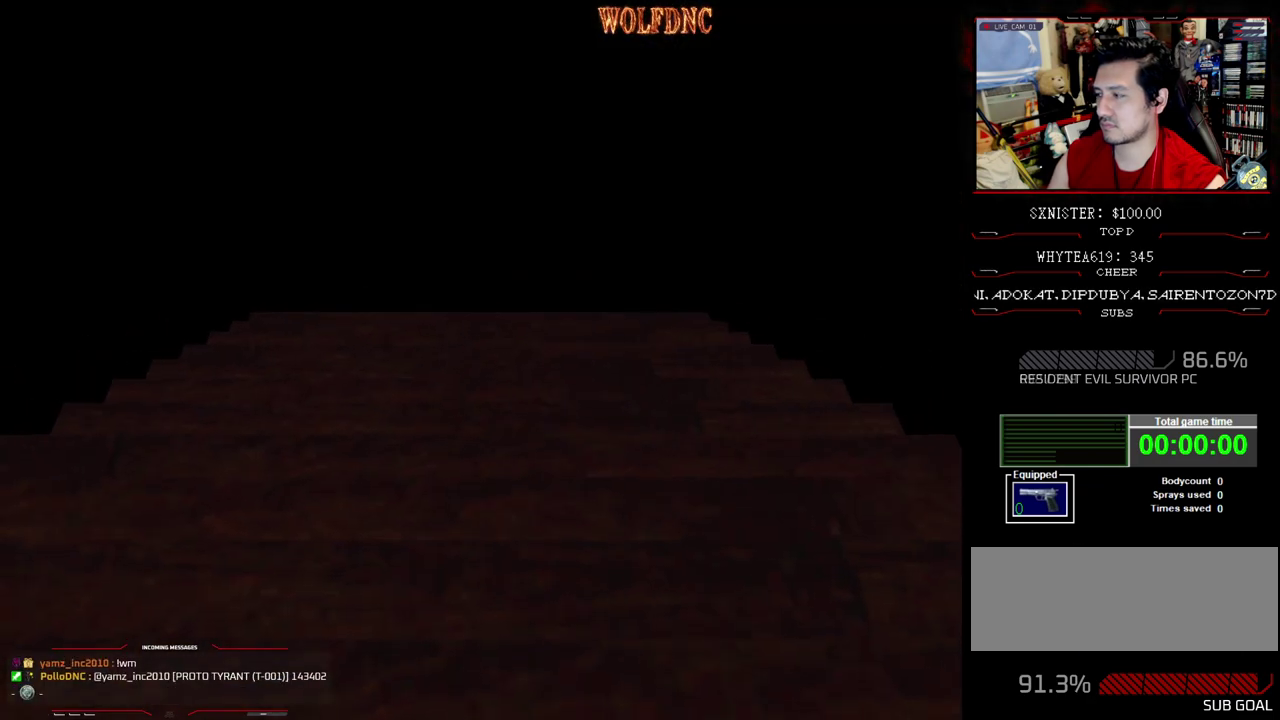
{"dt_ms": 500, "buttons": [], "events": []}
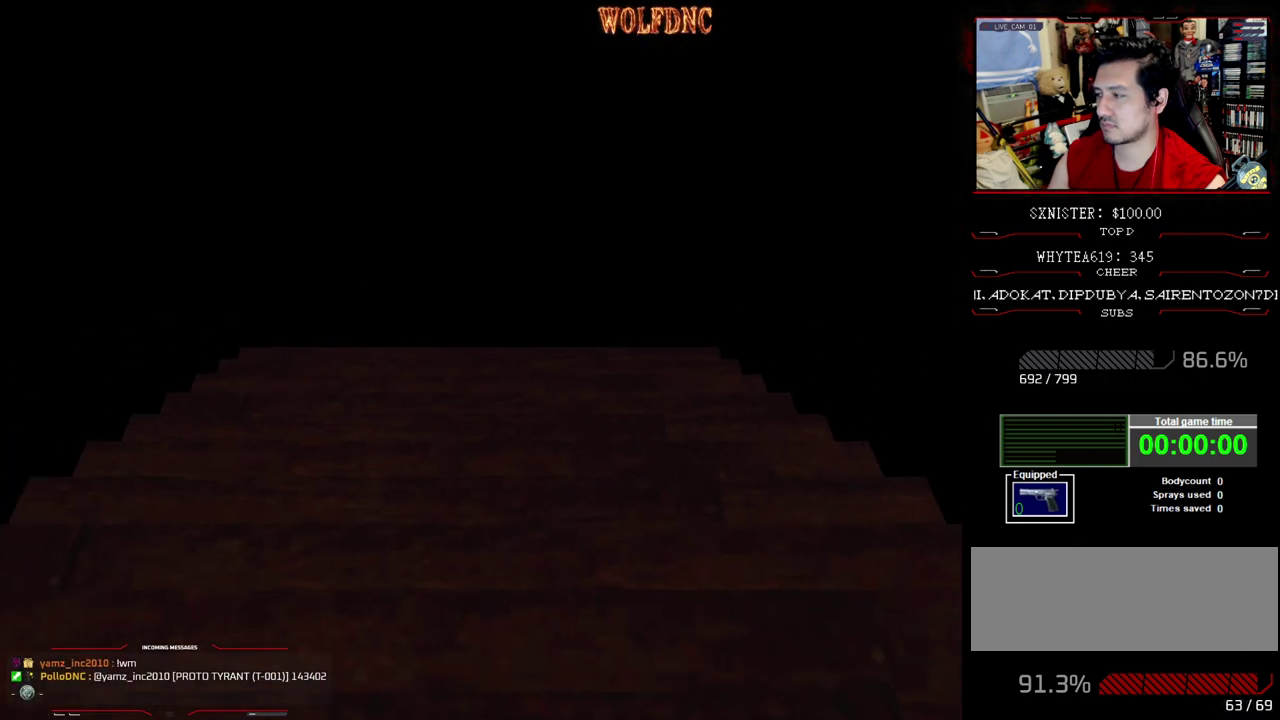
{"dt_ms": 500, "buttons": ["SQUARE", "DPAD_UP", "DPAD_LEFT"], "events": [[50, "DPAD_LEFT", "down"], [100, "DPAD_UP", "down"], [150, "SQUARE", "down"]]}
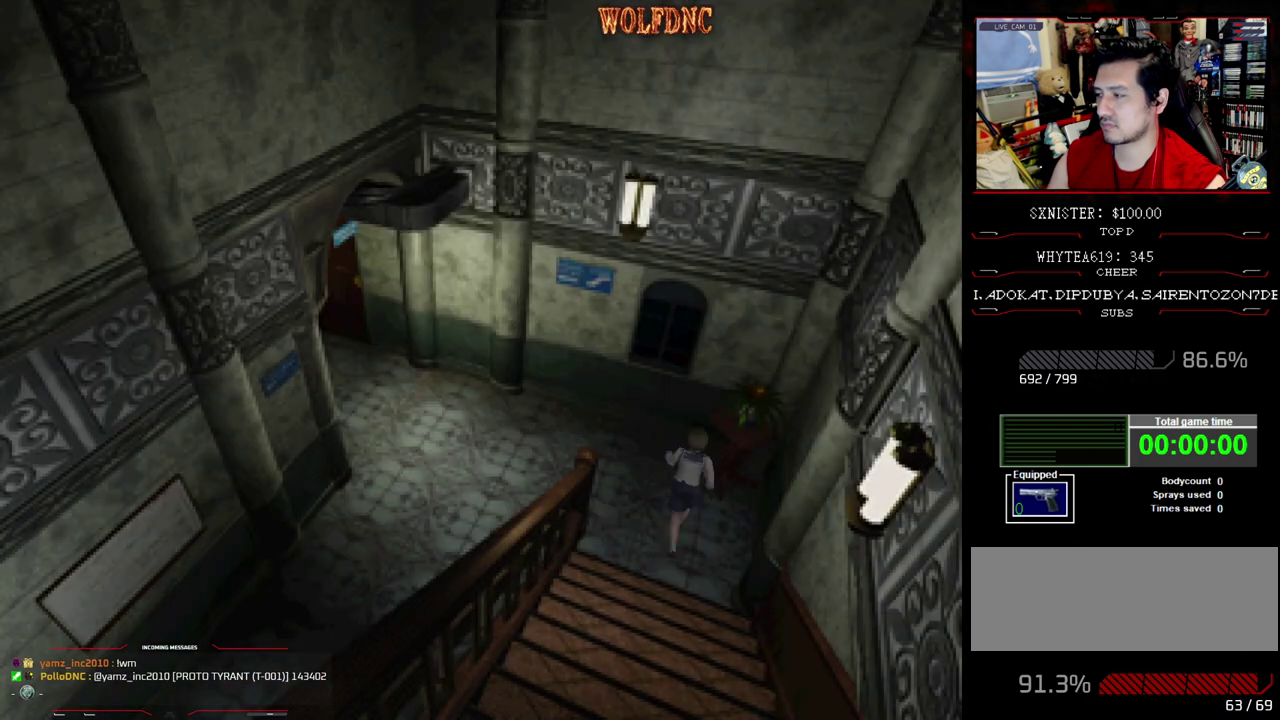
{"dt_ms": 500, "buttons": ["SQUARE", "DPAD_UP", "DPAD_LEFT"], "events": []}
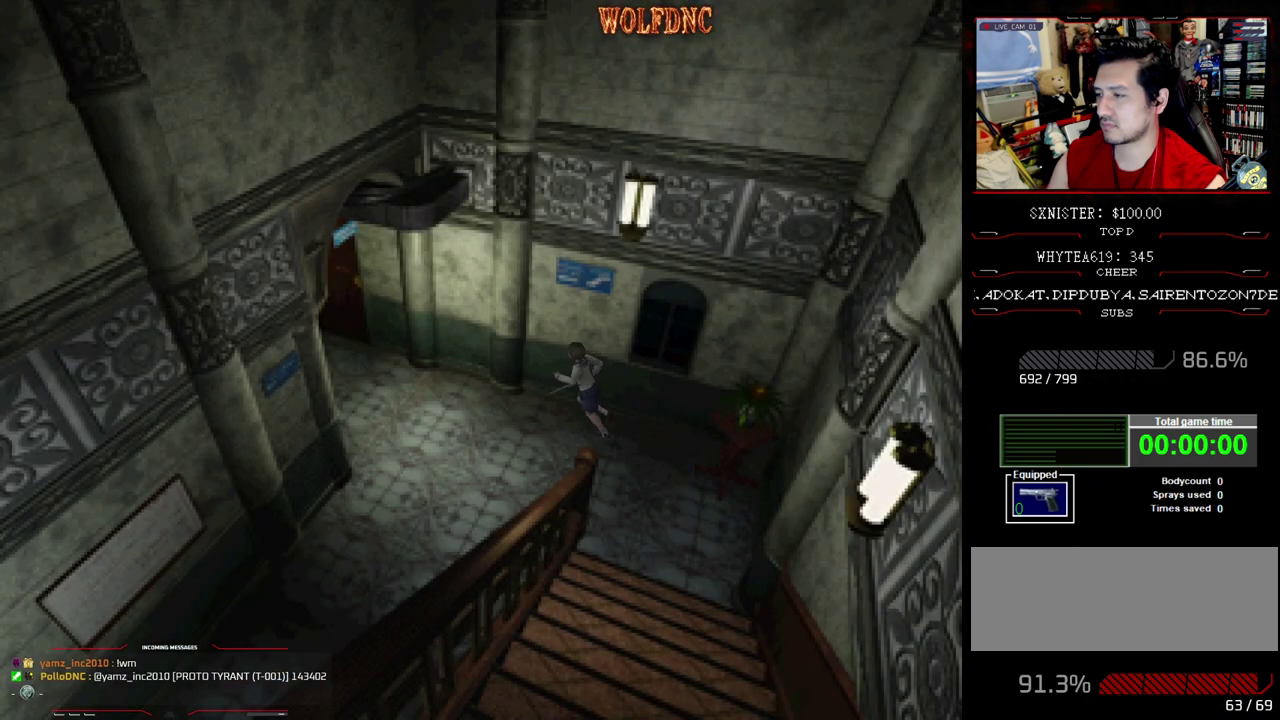
{"dt_ms": 500, "buttons": ["SQUARE", "DPAD_UP"], "events": [[33, "DPAD_LEFT", "up"]]}
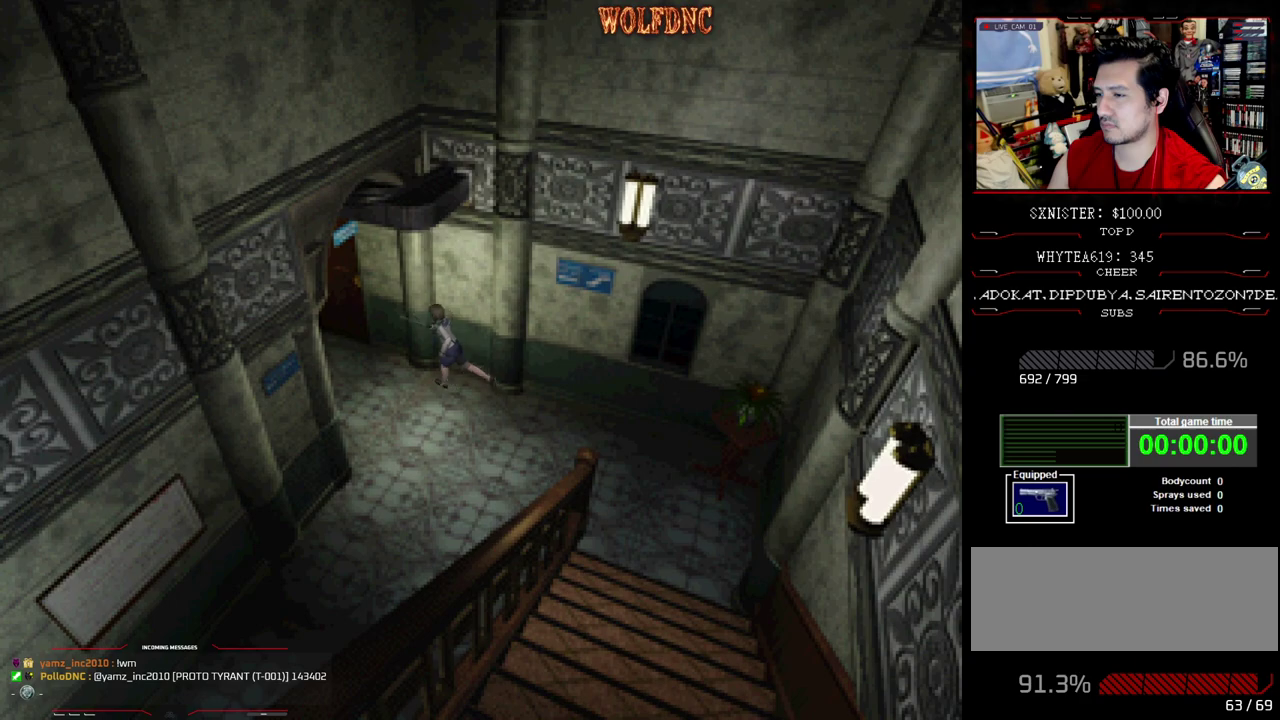
{"dt_ms": 500, "buttons": ["SQUARE", "DPAD_UP"], "events": []}
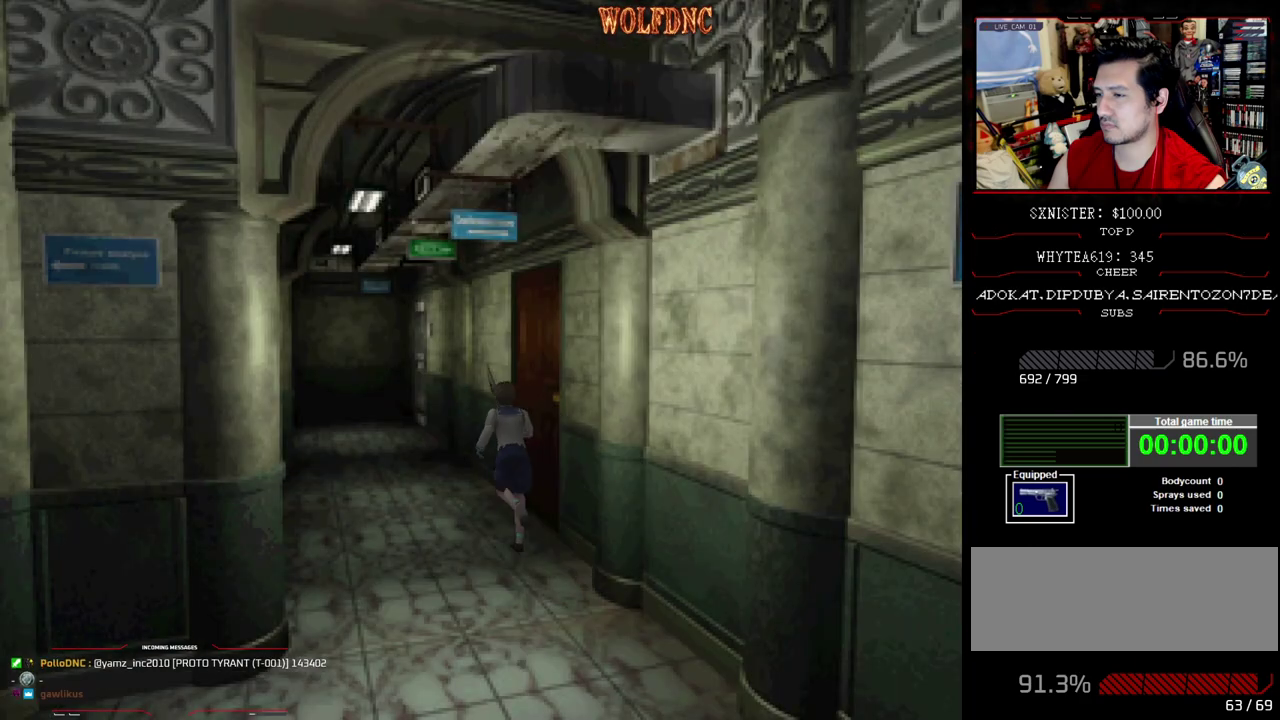
{"dt_ms": 500, "buttons": ["SQUARE", "DPAD_UP"], "events": []}
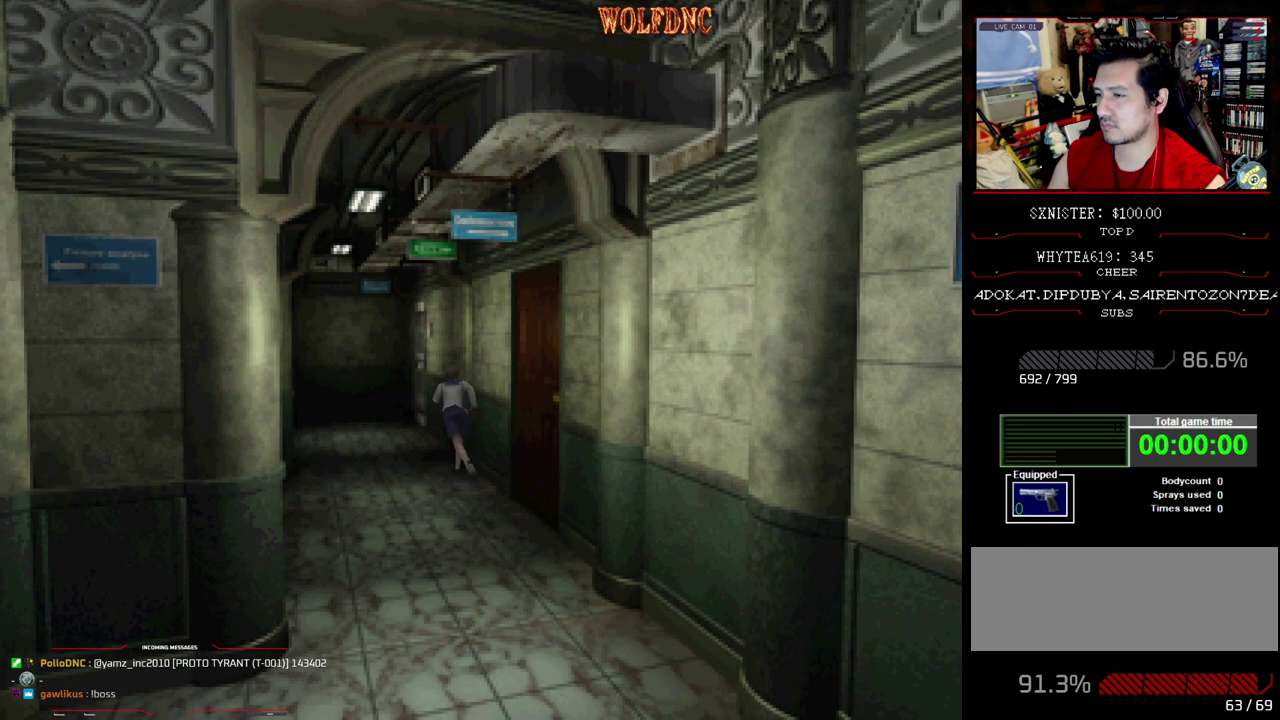
{"dt_ms": 500, "buttons": ["SQUARE", "DPAD_UP"], "events": []}
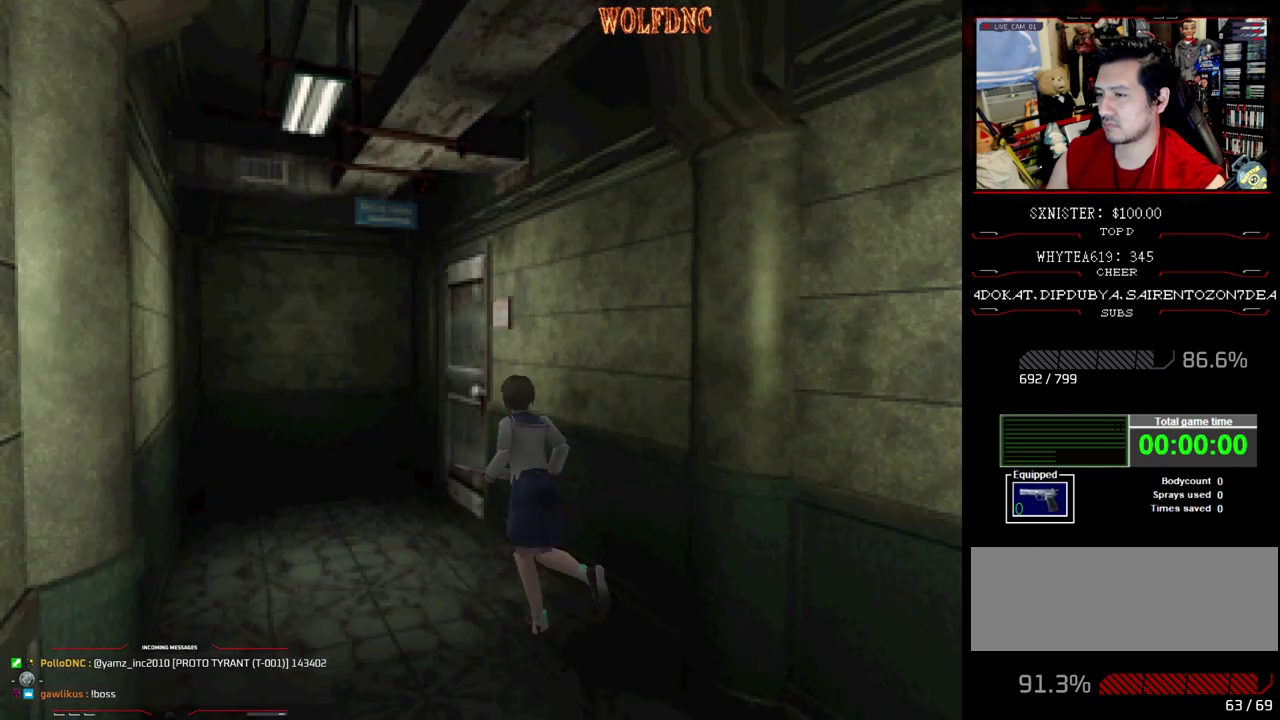
{"dt_ms": 500, "buttons": ["CROSS", "SQUARE", "DPAD_UP", "DPAD_RIGHT"], "events": [[50, "DPAD_RIGHT", "down"], [150, "CROSS", "down"], [150, "DPAD_RIGHT", "up"], [200, "DPAD_RIGHT", "down"], [233, "CROSS", "up"], [283, "CROSS", "down"]]}
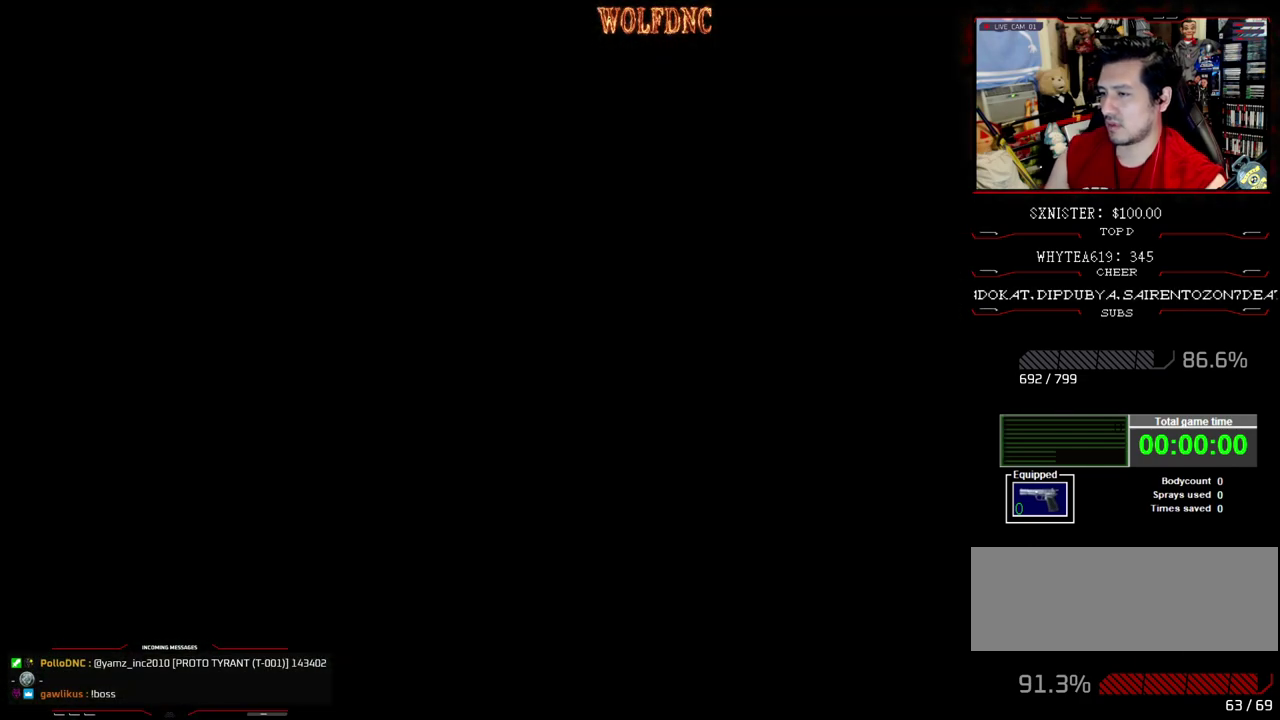
{"dt_ms": 500, "buttons": ["SQUARE", "DPAD_UP"], "events": [[17, "CROSS", "up"], [17, "DPAD_RIGHT", "up"]]}
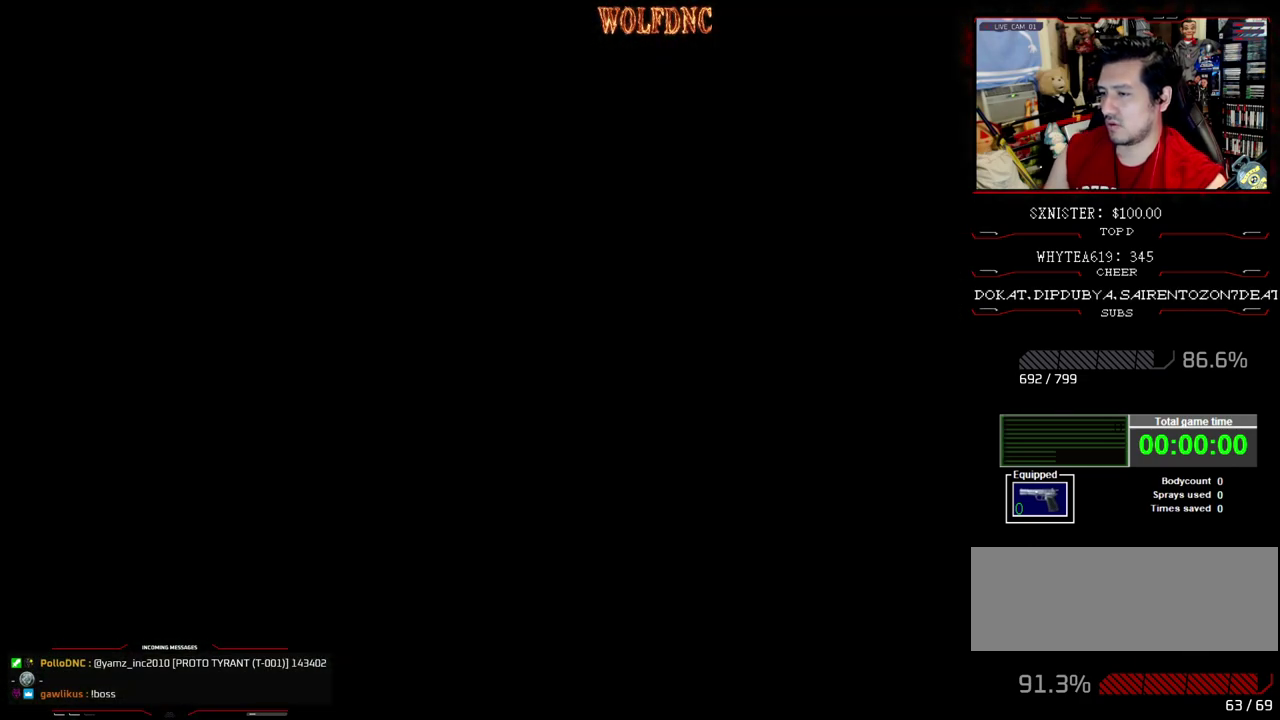
{"dt_ms": 500, "buttons": ["SQUARE", "DPAD_UP"], "events": []}
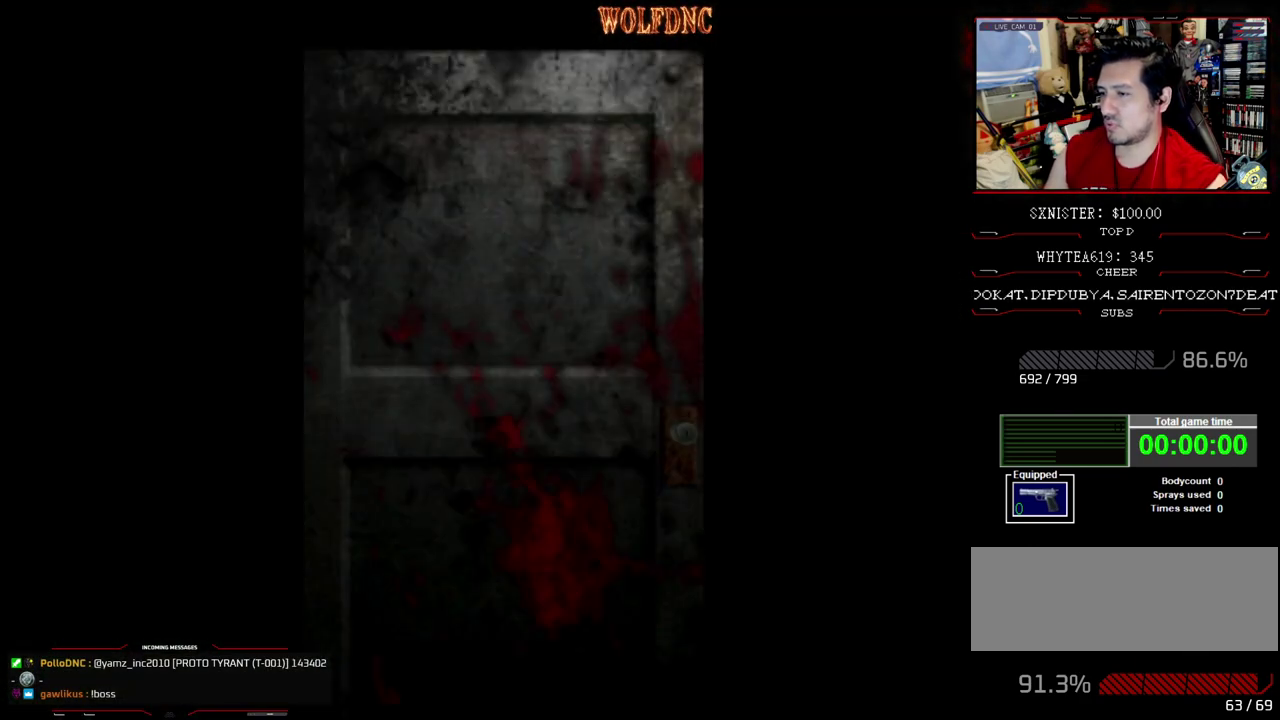
{"dt_ms": 500, "buttons": ["SQUARE", "DPAD_UP"], "events": []}
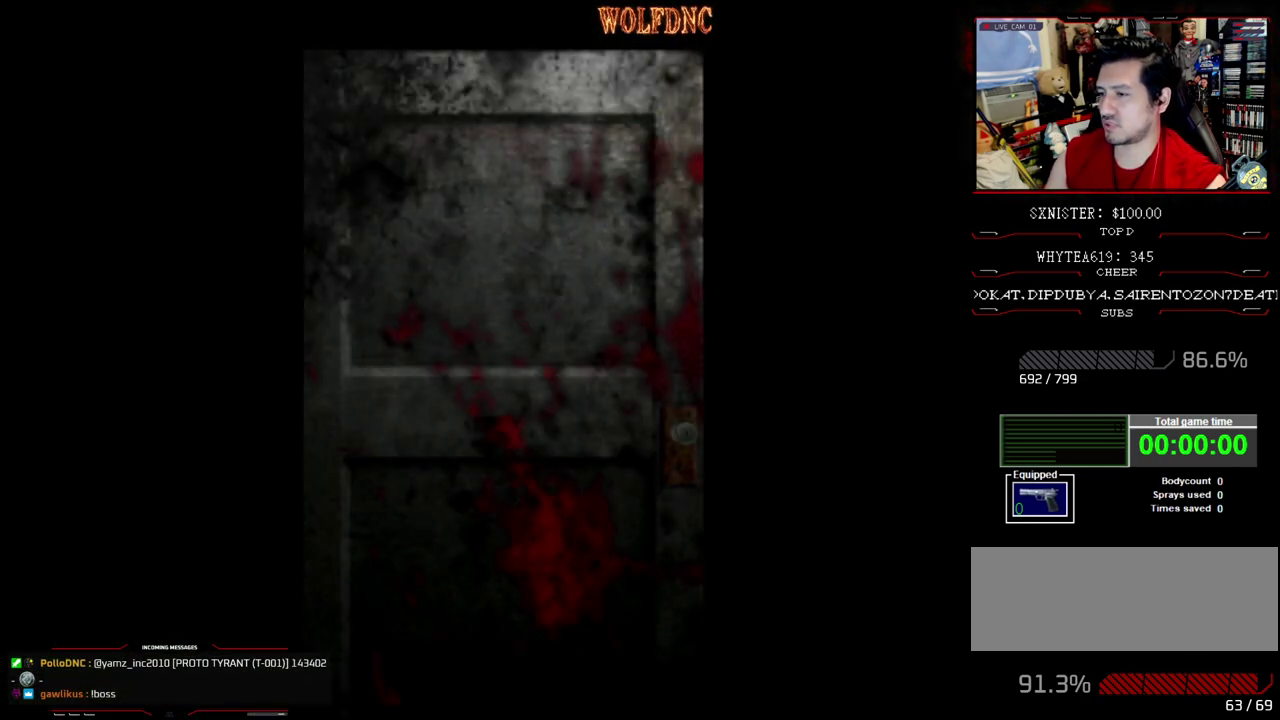
{"dt_ms": 500, "buttons": ["SQUARE", "DPAD_UP"], "events": []}
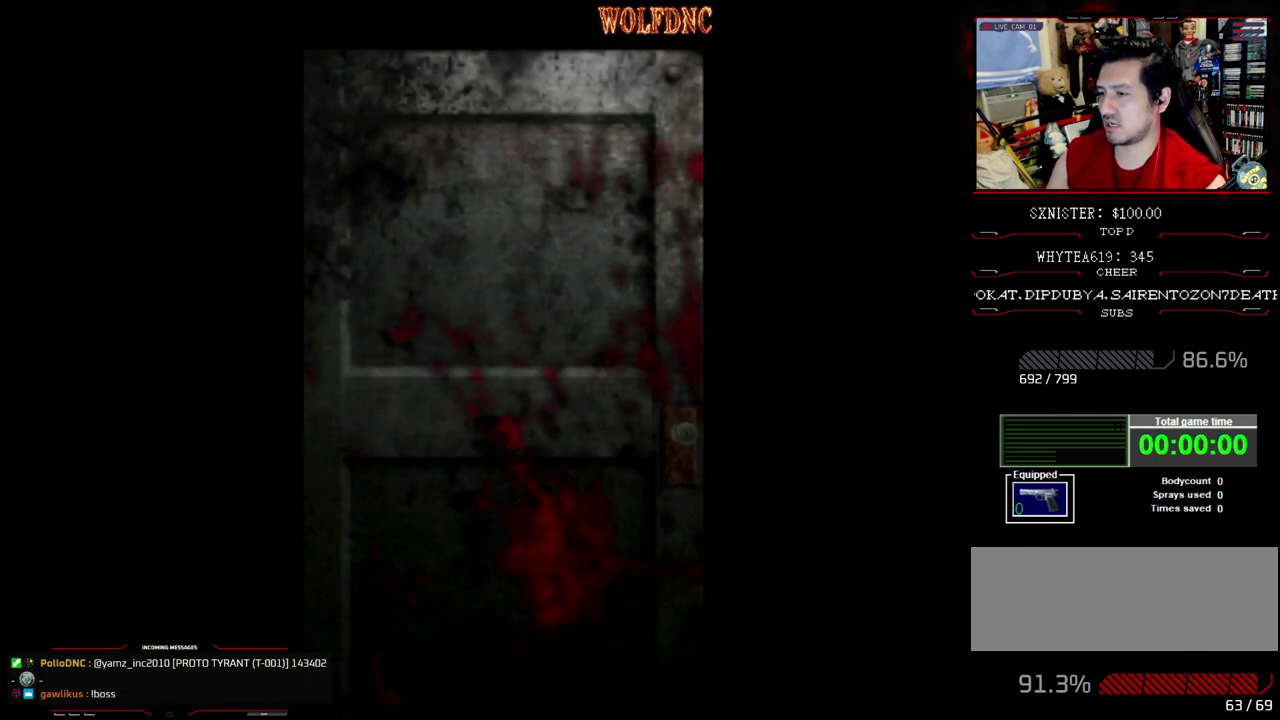
{"dt_ms": 500, "buttons": ["SQUARE", "DPAD_UP", "DPAD_RIGHT"], "events": [[83, "DPAD_RIGHT", "down"]]}
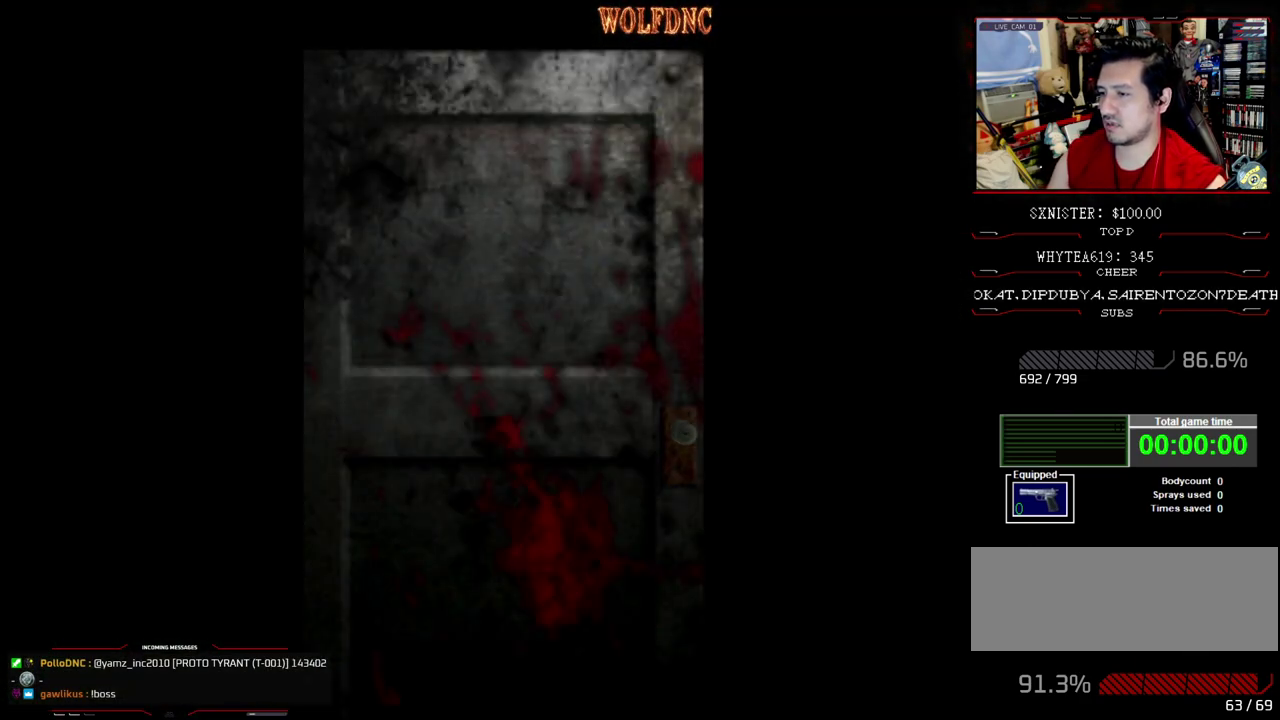
{"dt_ms": 500, "buttons": ["SQUARE", "DPAD_UP", "DPAD_RIGHT"], "events": [[150, "CROSS", "down"], [283, "CROSS", "up"]]}
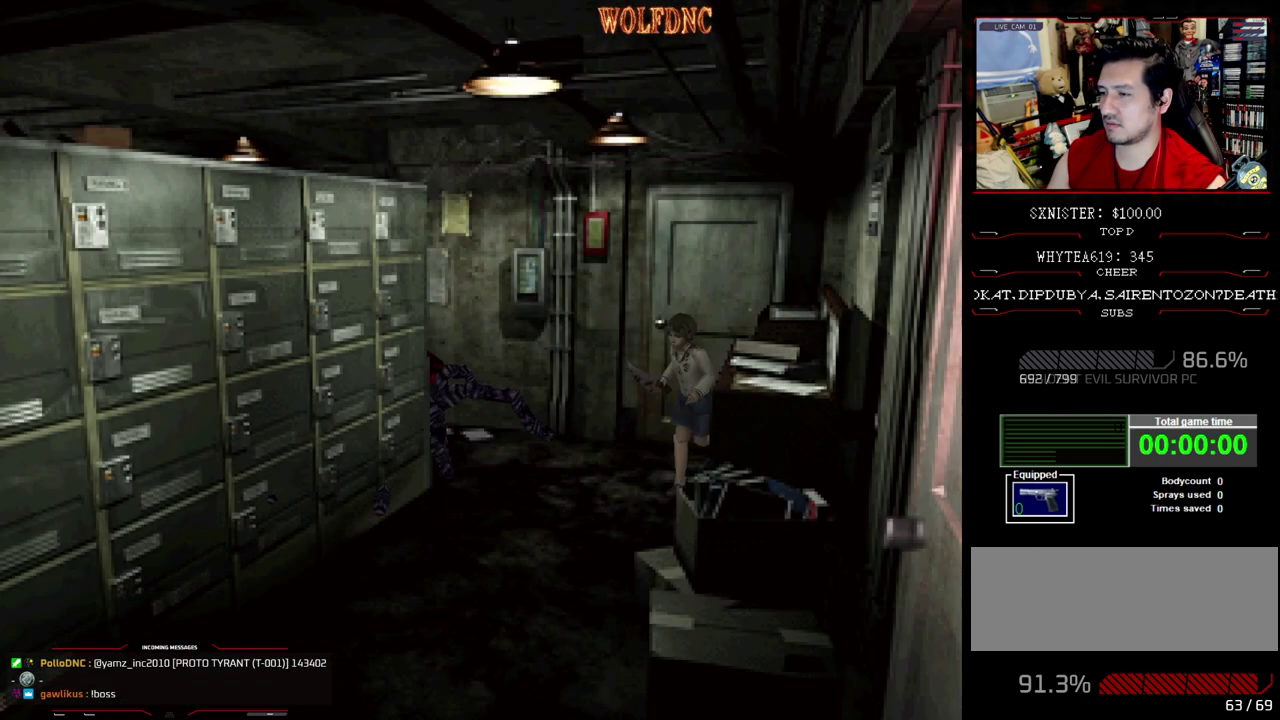
{"dt_ms": 500, "buttons": ["SQUARE", "DPAD_UP"], "events": [[117, "DPAD_LEFT", "down"], [117, "DPAD_RIGHT", "up"], [350, "DPAD_LEFT", "up"]]}
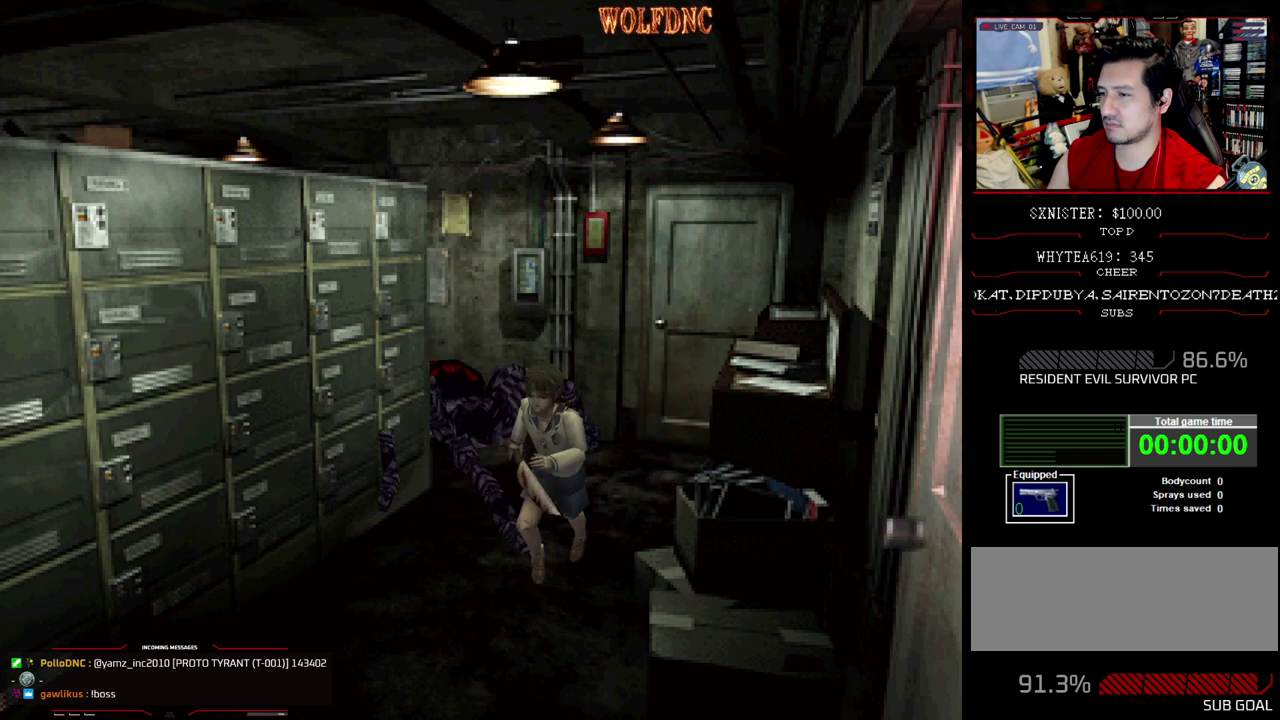
{"dt_ms": 500, "buttons": ["SQUARE", "DPAD_UP", "DPAD_LEFT"], "events": [[83, "DPAD_LEFT", "down"], [367, "CROSS", "down"], [417, "DPAD_LEFT", "up"], [500, "CROSS", "up"], [500, "DPAD_LEFT", "down"]]}
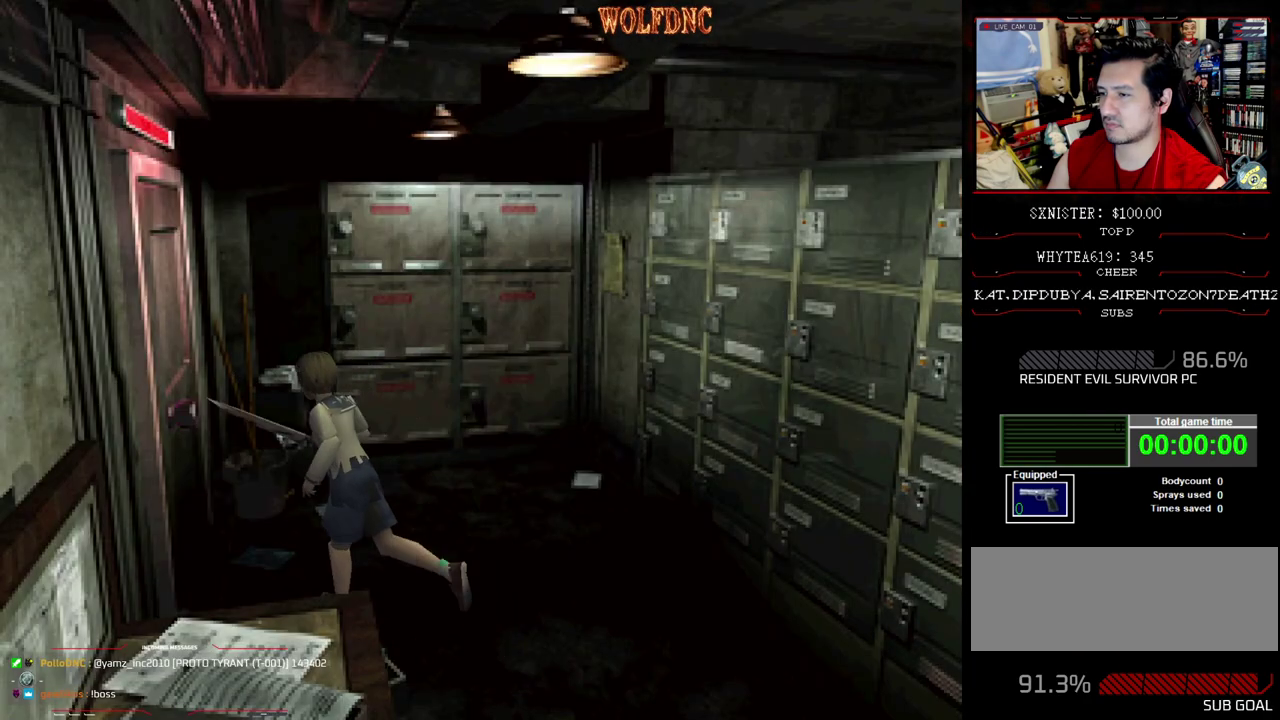
{"dt_ms": 1000, "buttons": ["SQUARE", "DPAD_UP"], "events": [[50, "CROSS", "down"], [283, "CROSS", "up"], [517, "DPAD_LEFT", "up"]]}
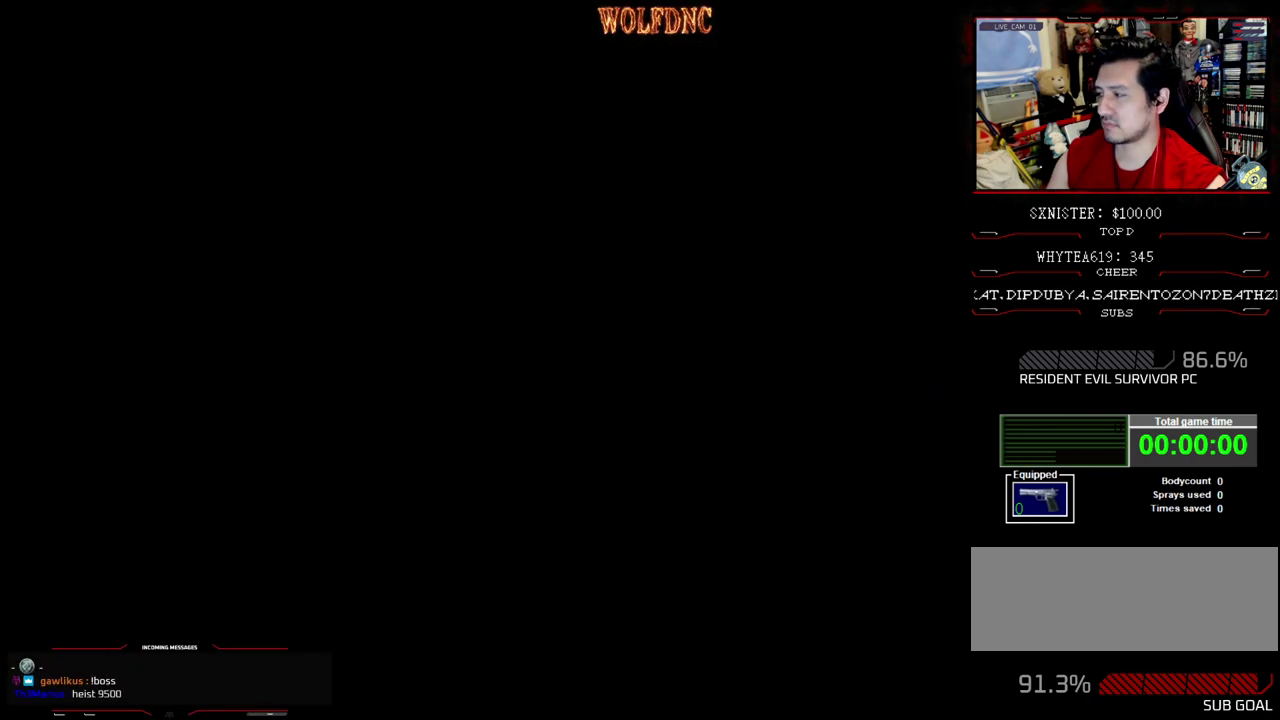
{"dt_ms": 500, "buttons": ["SQUARE", "DPAD_UP"], "events": []}
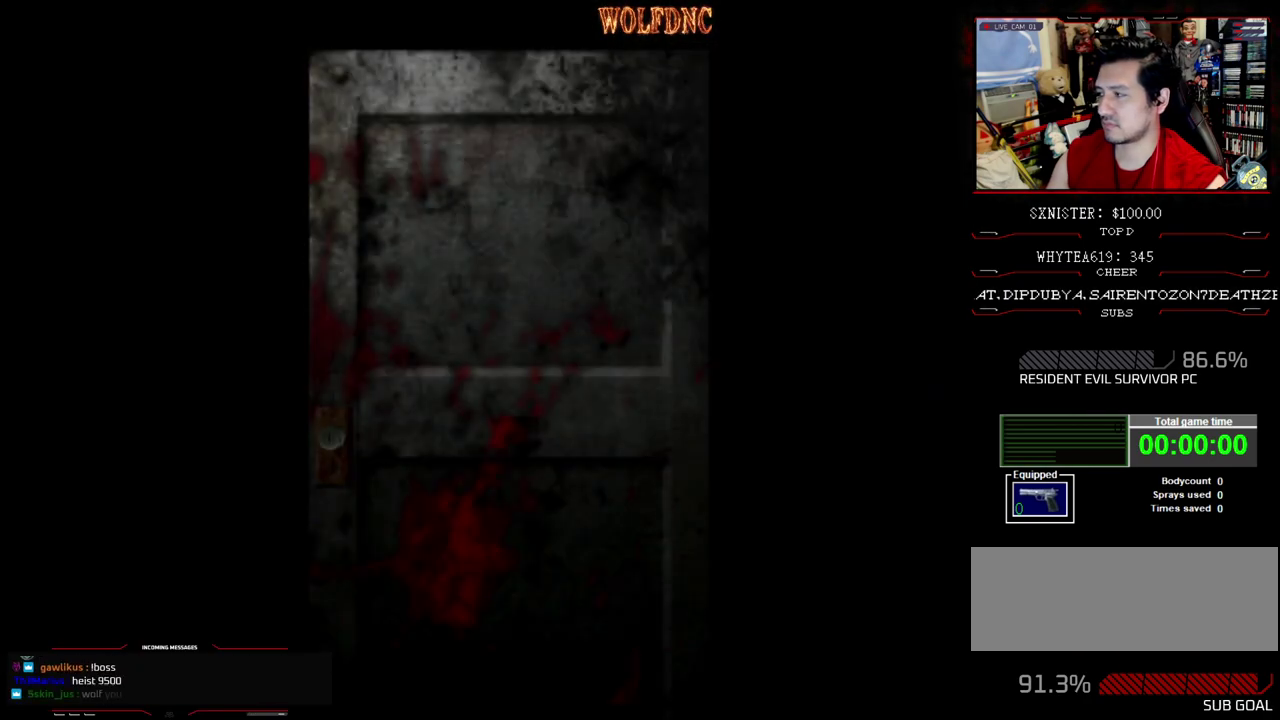
{"dt_ms": 500, "buttons": ["SQUARE", "DPAD_UP"], "events": []}
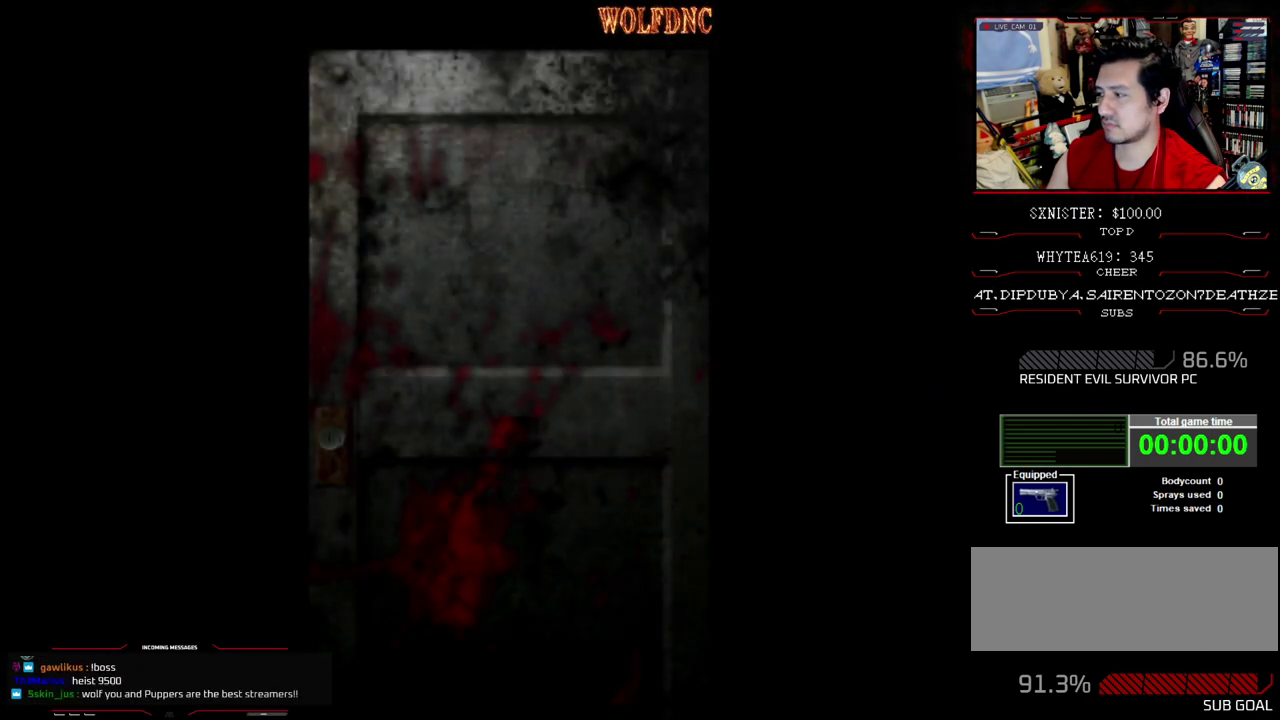
{"dt_ms": 500, "buttons": ["SQUARE", "DPAD_UP"], "events": []}
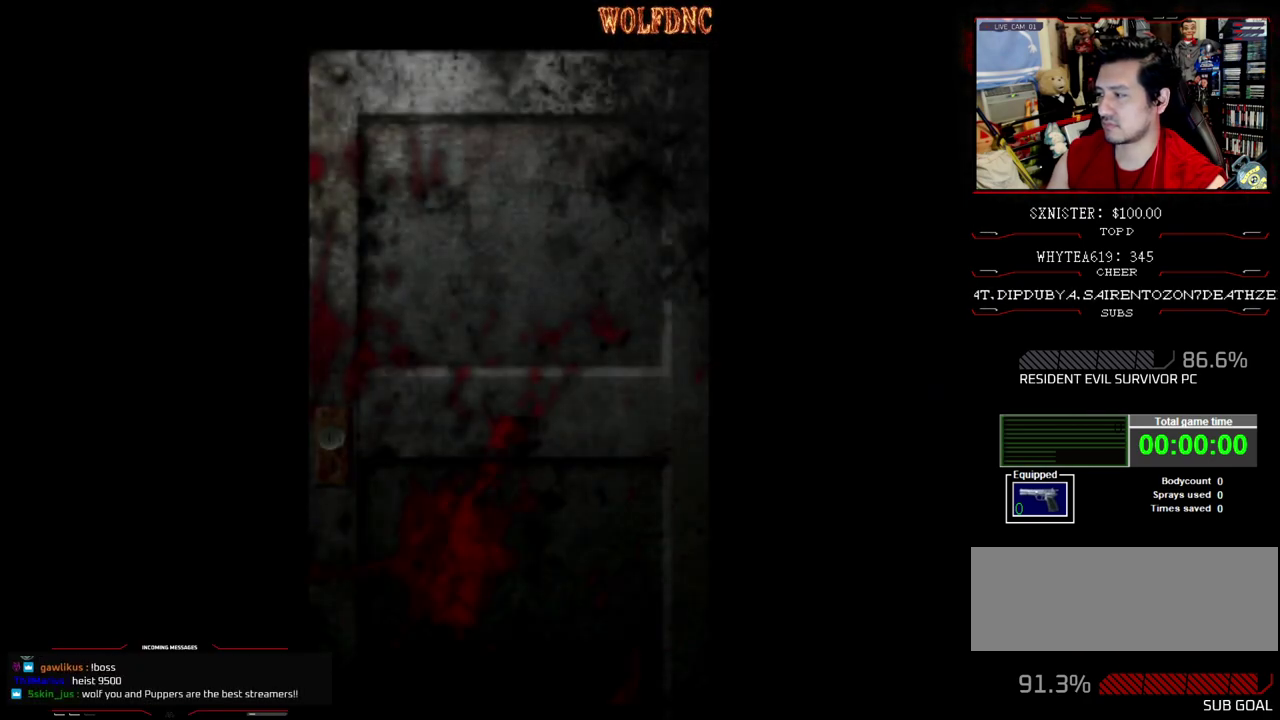
{"dt_ms": 500, "buttons": ["SQUARE", "DPAD_UP", "DPAD_LEFT"], "events": [[367, "CROSS", "down"], [500, "CROSS", "up"], [500, "DPAD_LEFT", "down"]]}
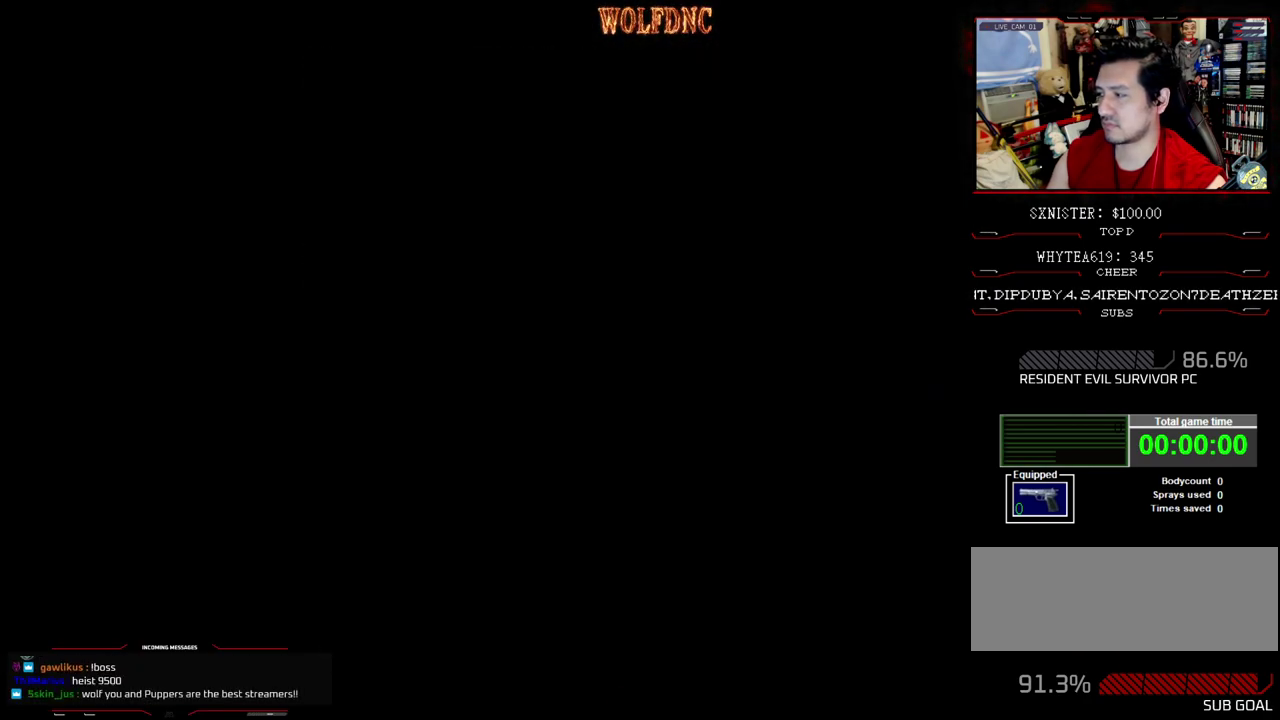
{"dt_ms": 500, "buttons": ["SQUARE", "DPAD_UP", "DPAD_LEFT"], "events": []}
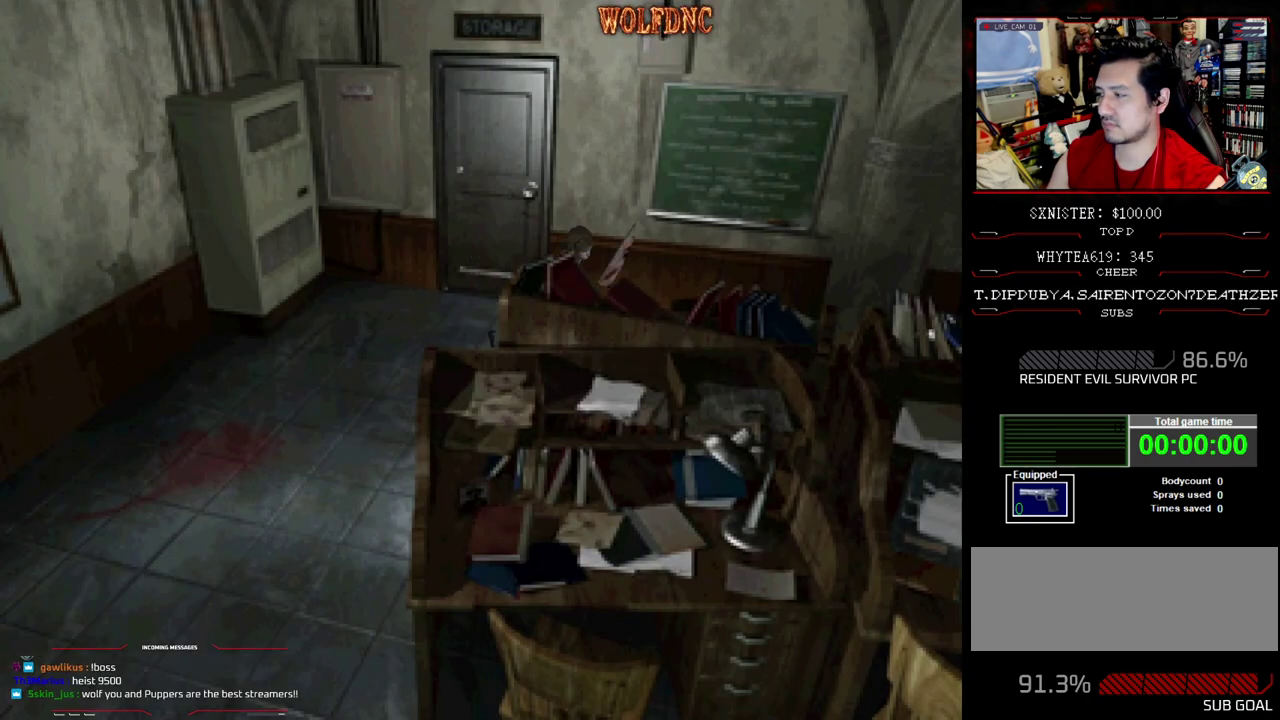
{"dt_ms": 500, "buttons": ["SQUARE", "DPAD_UP"], "events": [[167, "DPAD_LEFT", "up"]]}
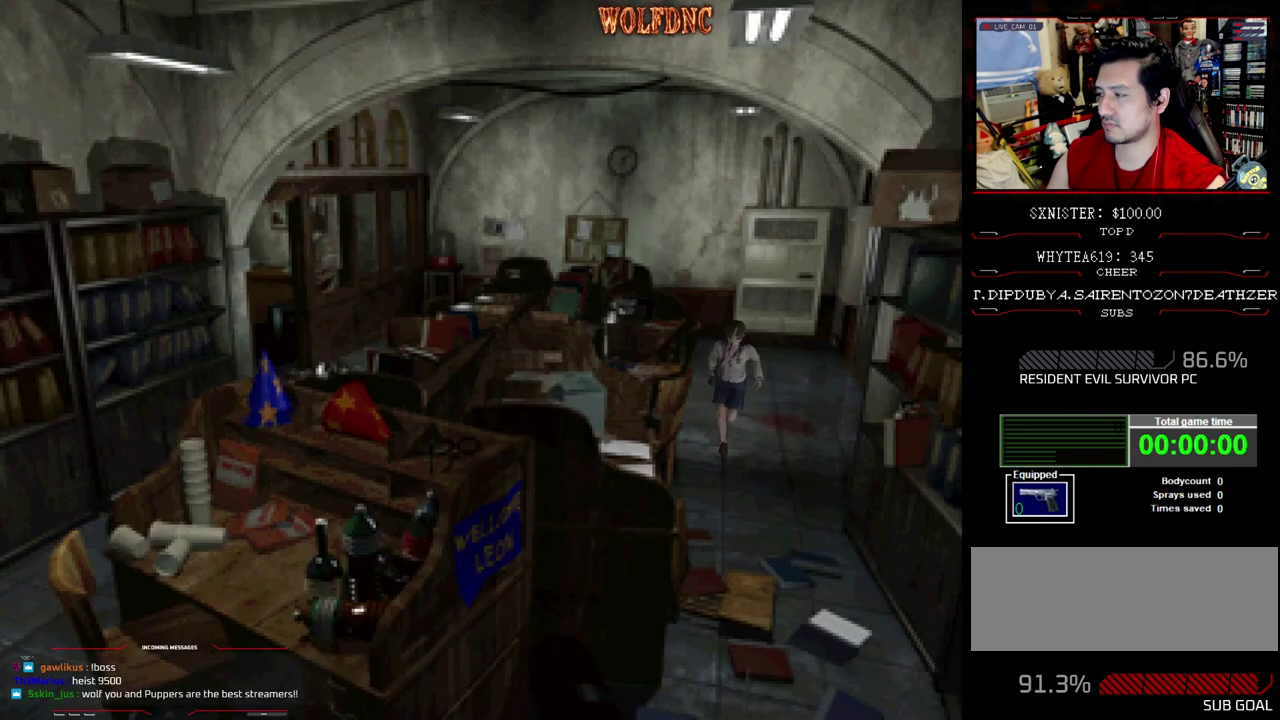
{"dt_ms": 500, "buttons": ["SQUARE", "DPAD_UP"], "events": []}
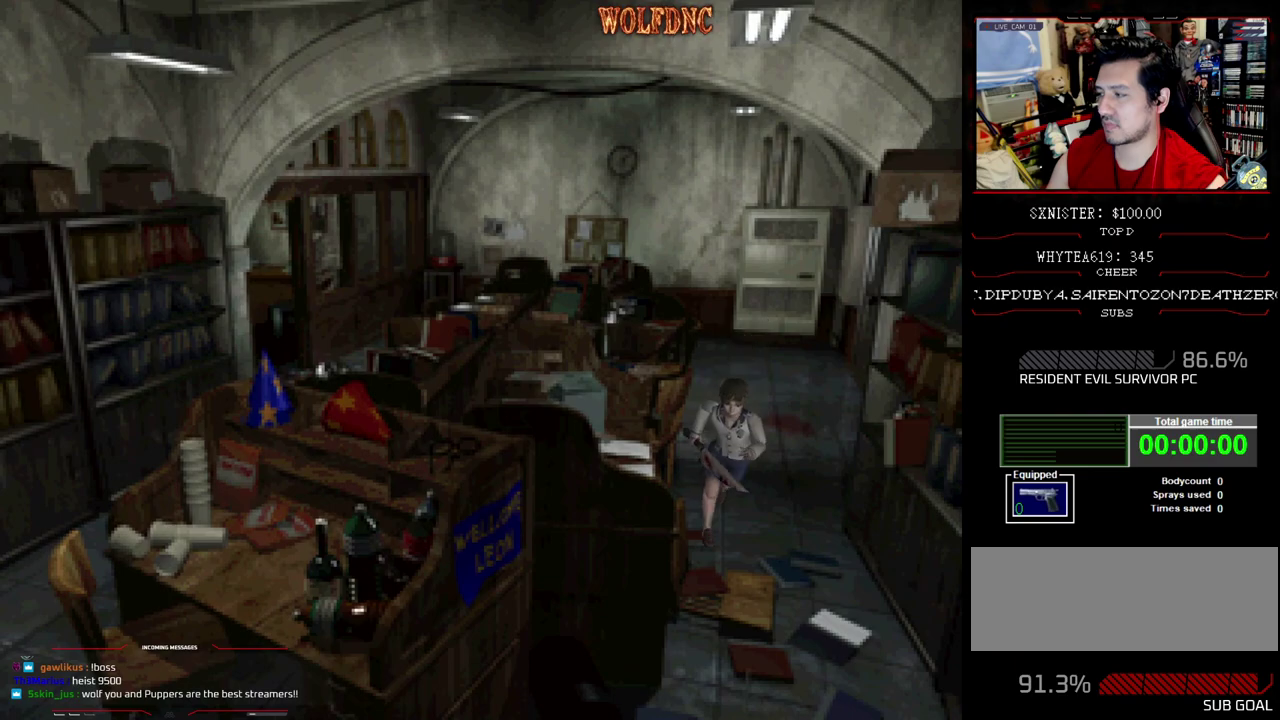
{"dt_ms": 500, "buttons": ["SQUARE", "DPAD_UP", "DPAD_RIGHT"], "events": [[333, "DPAD_RIGHT", "down"]]}
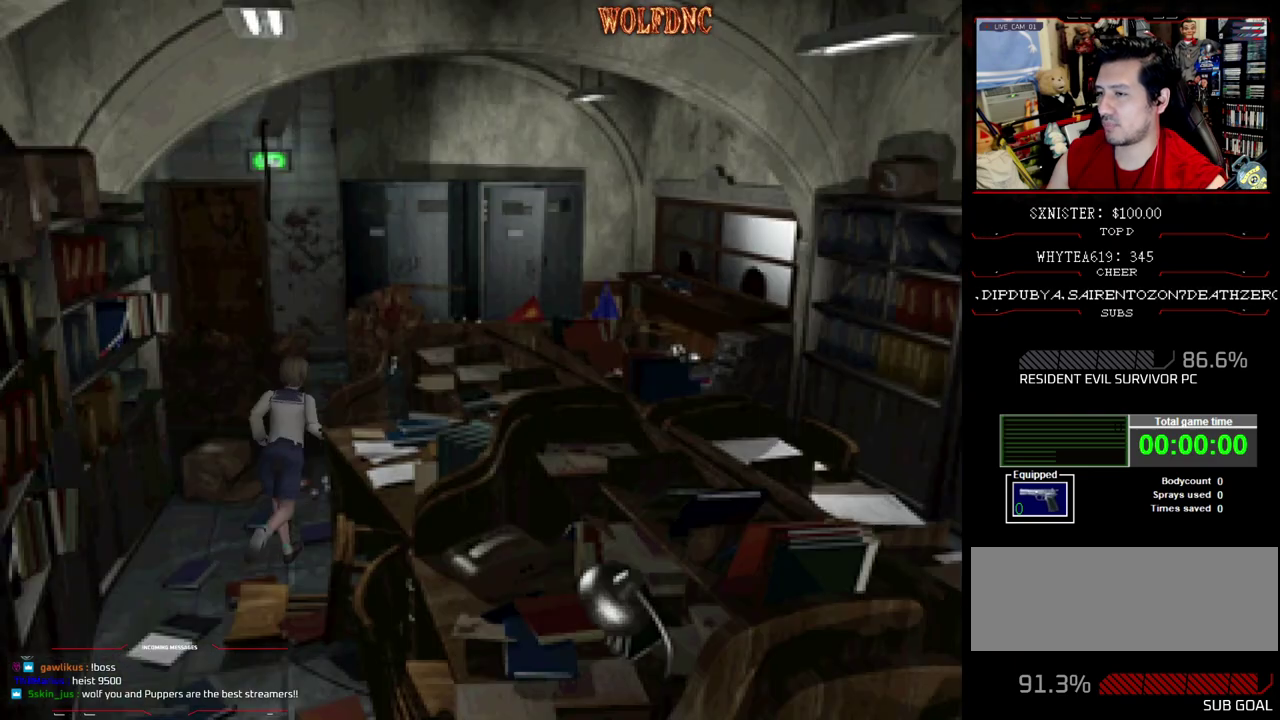
{"dt_ms": 500, "buttons": ["SQUARE", "DPAD_UP", "DPAD_LEFT"], "events": [[17, "DPAD_RIGHT", "up"], [350, "DPAD_LEFT", "down"]]}
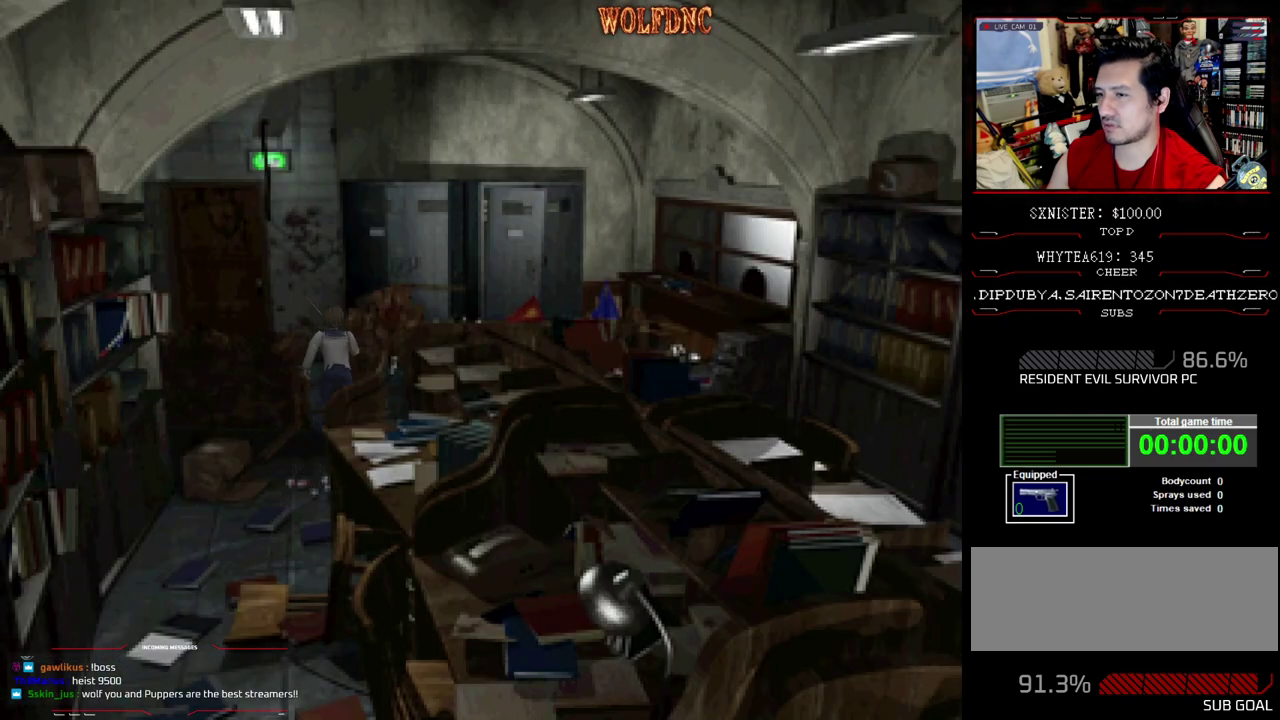
{"dt_ms": 500, "buttons": ["SQUARE", "DPAD_UP"], "events": [[267, "DPAD_LEFT", "up"]]}
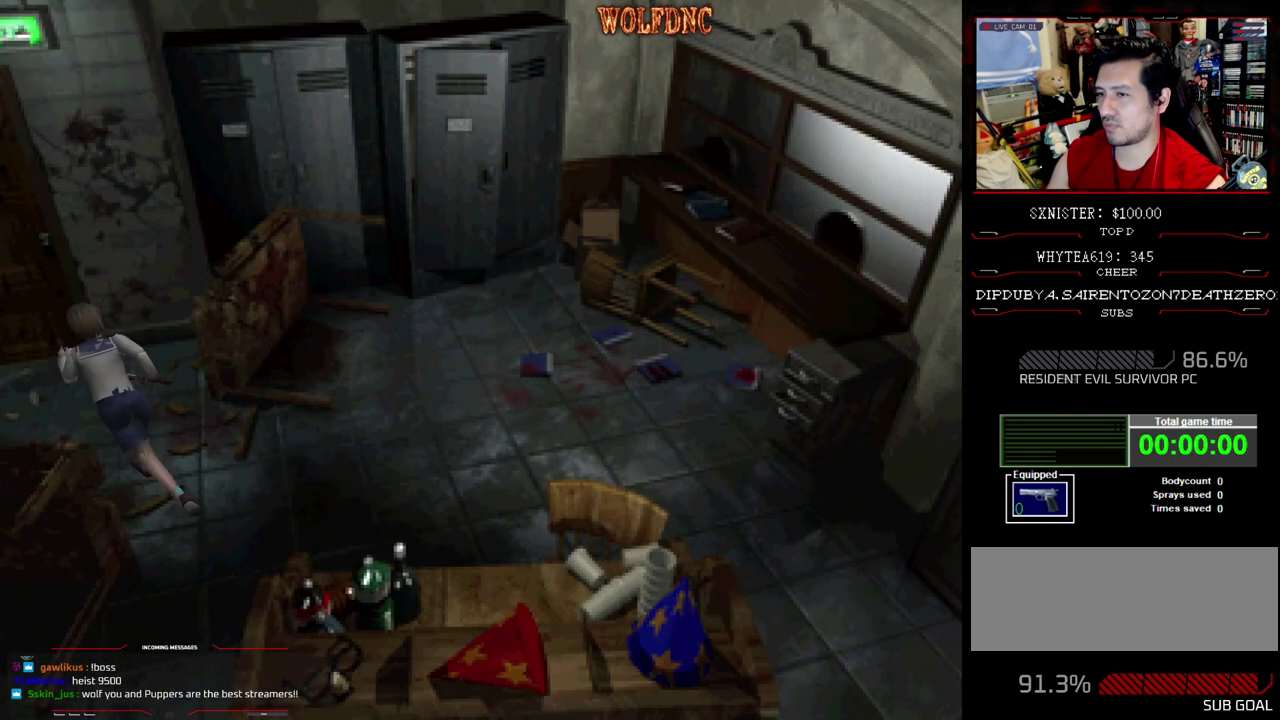
{"dt_ms": 500, "buttons": ["CROSS", "SQUARE", "DPAD_UP"], "events": [[233, "DPAD_RIGHT", "down"], [333, "CROSS", "down"], [333, "DPAD_RIGHT", "up"], [417, "CROSS", "up"], [467, "CROSS", "down"]]}